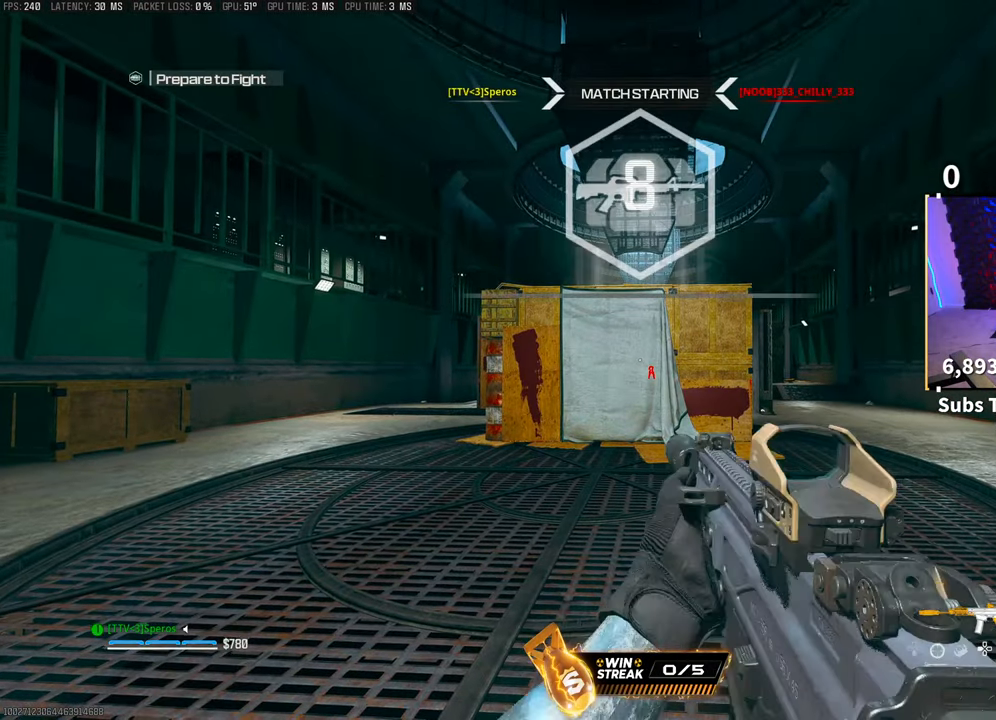
Gameplay with a controller (PlayStation layout); each line is a JSON object with the inputs held at the frame after it. "events" lists button and stick changes between this image and that frame as [ms after this image, input, new state], when the widget could be followed in between. Not read: R3.
{"buttons": [], "left_stick": "up-left", "right_stick": "center", "events": [[100, "left_stick", "up-left"], [283, "TRIANGLE", "down"], [433, "TRIANGLE", "up"]]}
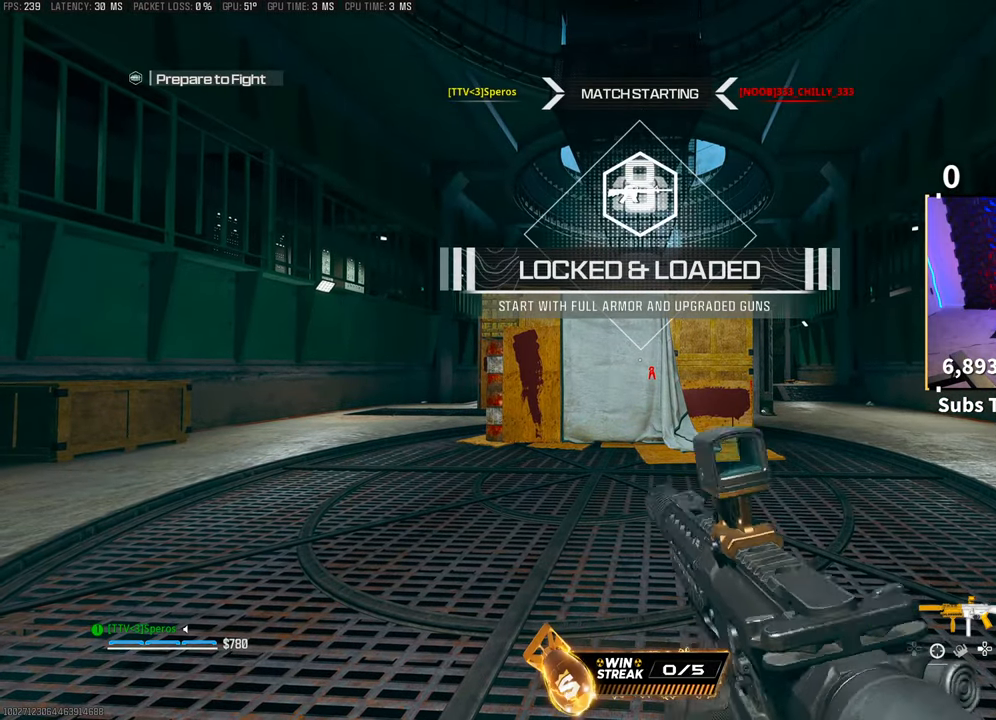
{"buttons": ["TRIANGLE"], "left_stick": "up", "right_stick": "center", "events": [[133, "TRIANGLE", "down"], [233, "TRIANGLE", "up"], [300, "TRIANGLE", "down"], [400, "TRIANGLE", "up"], [400, "left_stick", "up"], [500, "TRIANGLE", "down"]]}
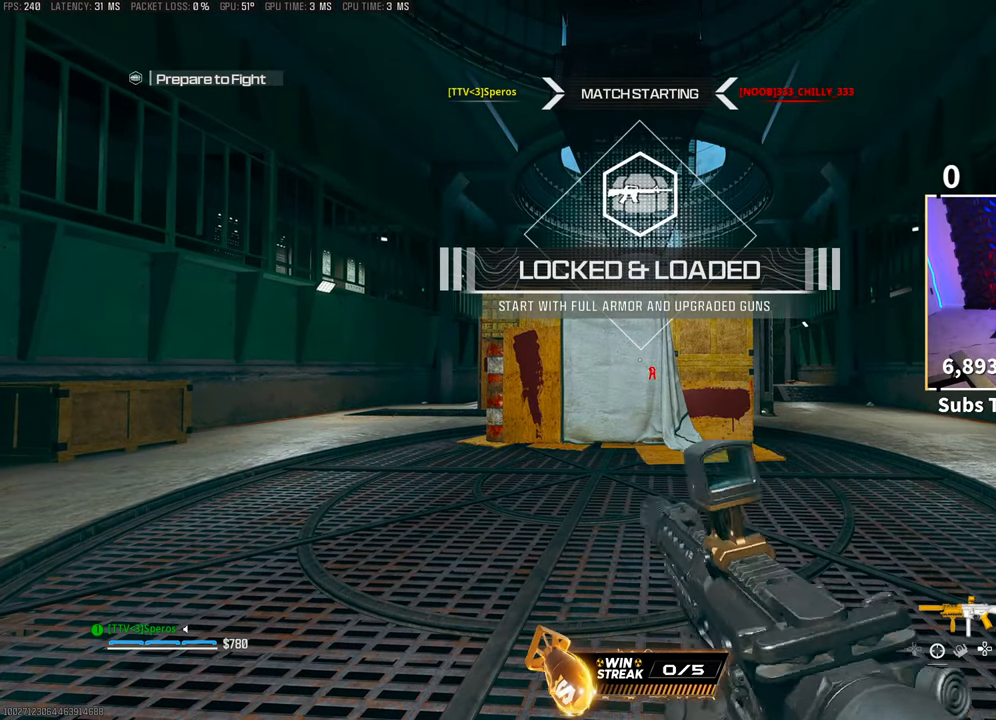
{"buttons": [], "left_stick": "center", "right_stick": "center", "events": [[100, "TRIANGLE", "up"], [183, "TRIANGLE", "down"], [283, "TRIANGLE", "up"], [333, "left_stick", "center"], [350, "TRIANGLE", "down"], [450, "TRIANGLE", "up"]]}
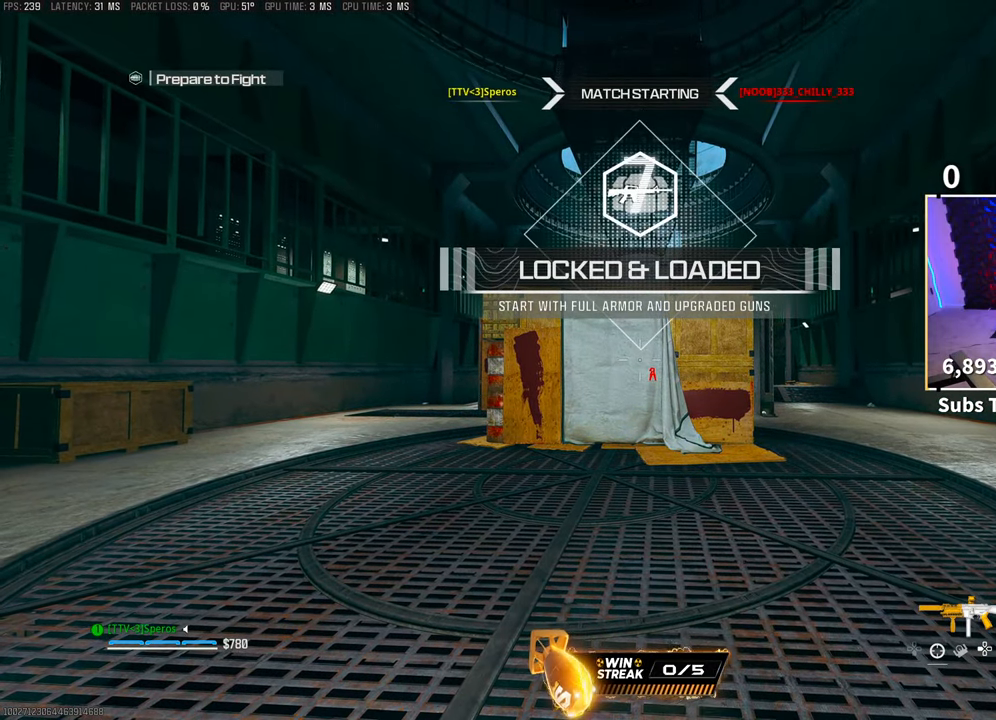
{"buttons": [], "left_stick": "up", "right_stick": "center", "events": [[33, "left_stick", "up"], [200, "TRIANGLE", "down"], [300, "TRIANGLE", "up"]]}
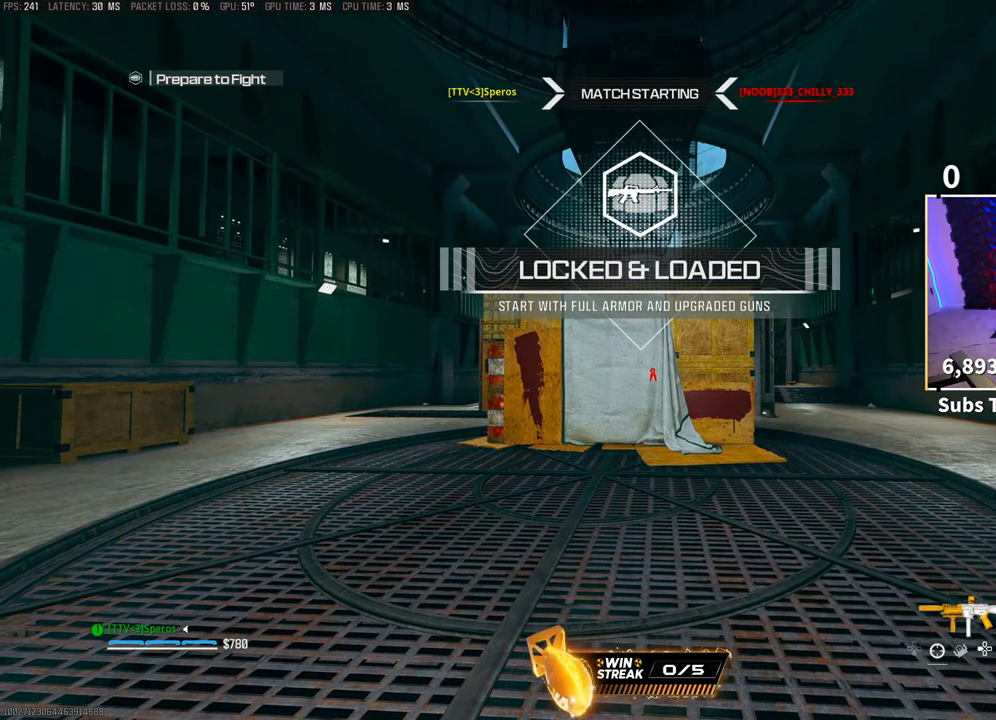
{"buttons": ["TRIANGLE"], "left_stick": "up", "right_stick": "center", "events": [[83, "TRIANGLE", "down"], [183, "TRIANGLE", "up"], [450, "TRIANGLE", "down"]]}
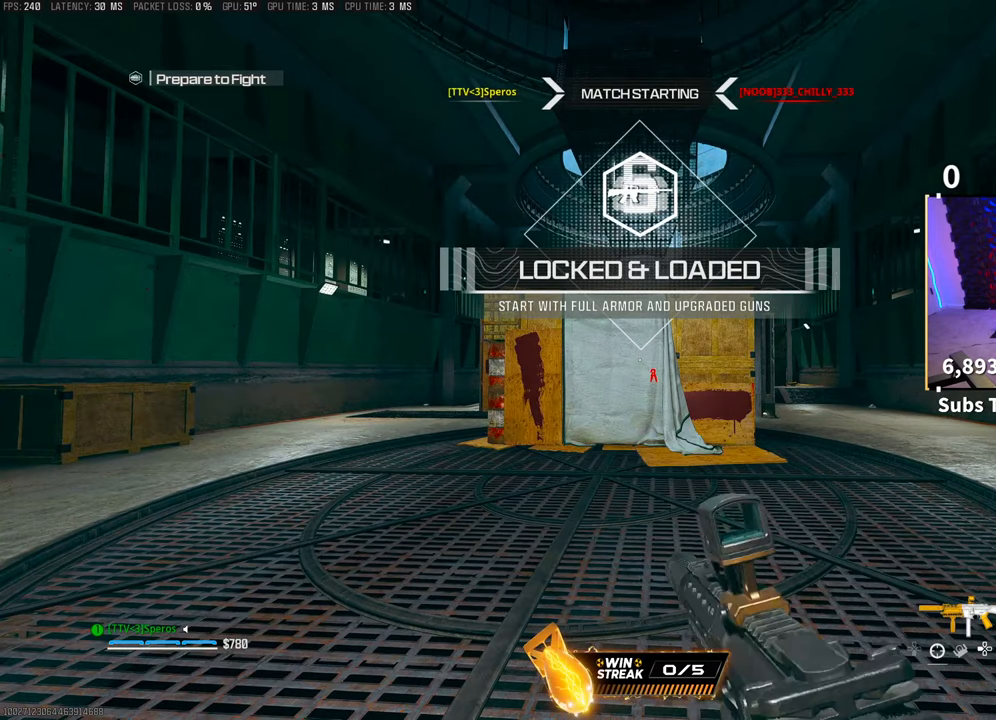
{"buttons": ["TRIANGLE"], "left_stick": "up", "right_stick": "center", "events": [[50, "TRIANGLE", "up"], [150, "TRIANGLE", "down"], [233, "TRIANGLE", "up"], [300, "TRIANGLE", "down"], [400, "TRIANGLE", "up"], [500, "TRIANGLE", "down"]]}
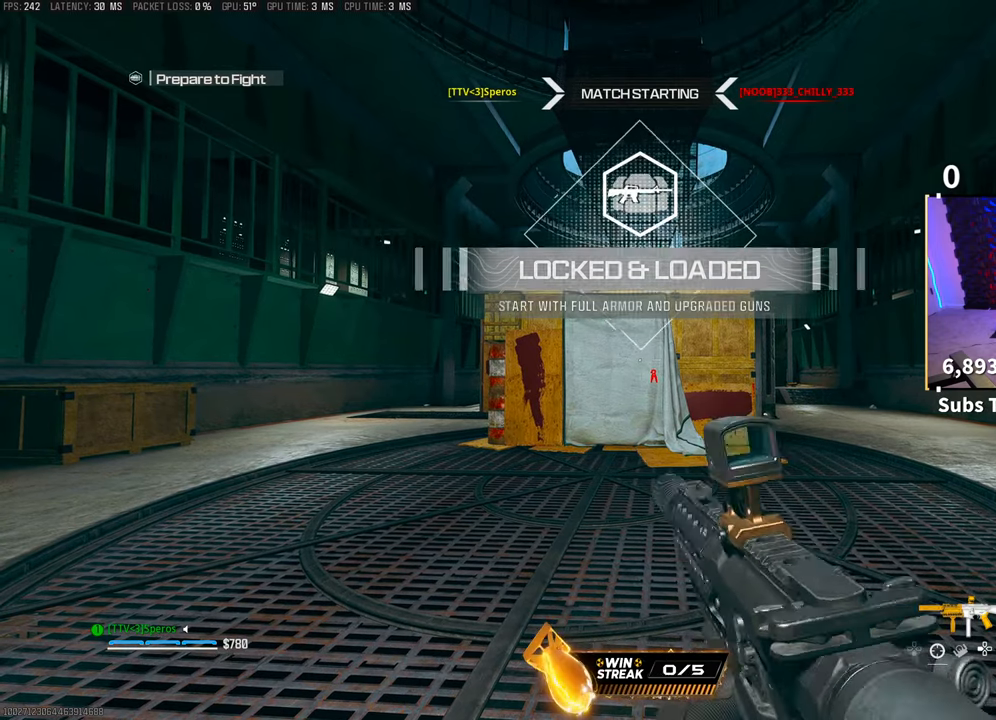
{"buttons": [], "left_stick": "up", "right_stick": "center", "events": [[100, "TRIANGLE", "up"], [150, "left_stick", "center"], [283, "left_stick", "up"], [350, "TRIANGLE", "down"], [450, "TRIANGLE", "up"]]}
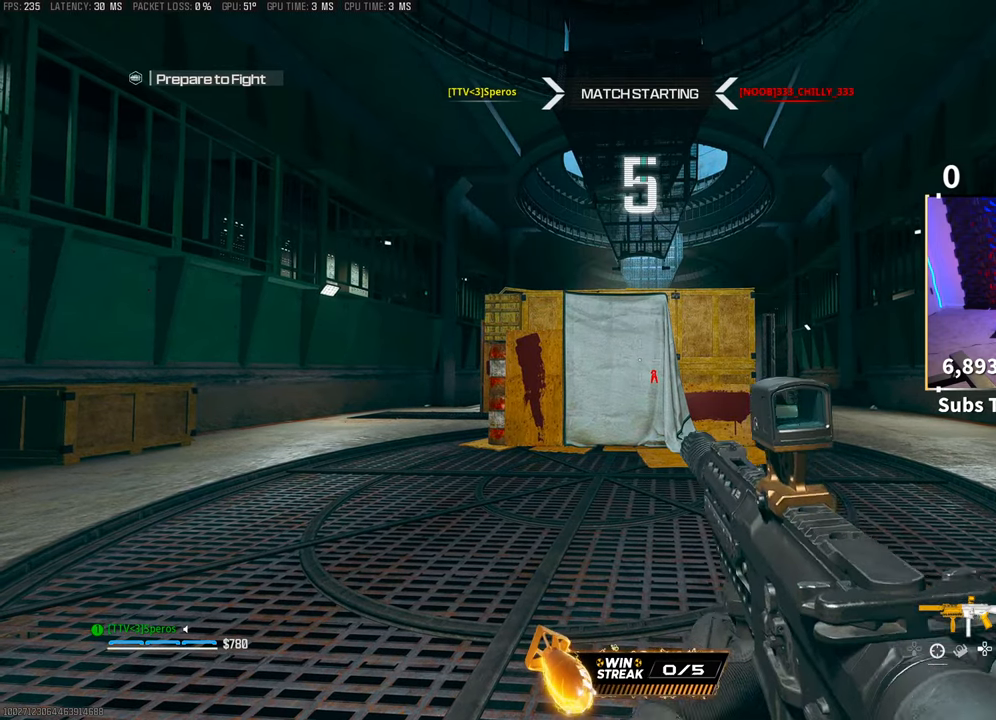
{"buttons": ["TRIANGLE"], "left_stick": "up", "right_stick": "center", "events": [[250, "TRIANGLE", "down"], [350, "TRIANGLE", "up"], [400, "left_stick", "center"], [450, "TRIANGLE", "down"], [500, "left_stick", "up"]]}
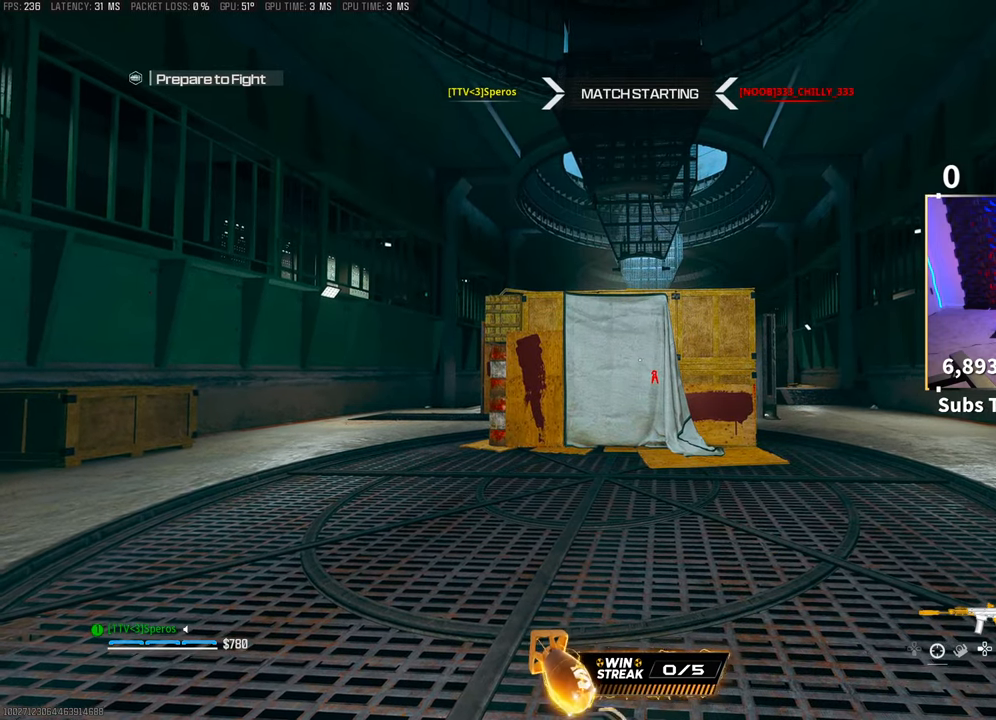
{"buttons": [], "left_stick": "up", "right_stick": "center", "events": [[50, "TRIANGLE", "up"], [150, "TRIANGLE", "down"], [250, "TRIANGLE", "up"], [350, "TRIANGLE", "down"], [400, "TRIANGLE", "up"]]}
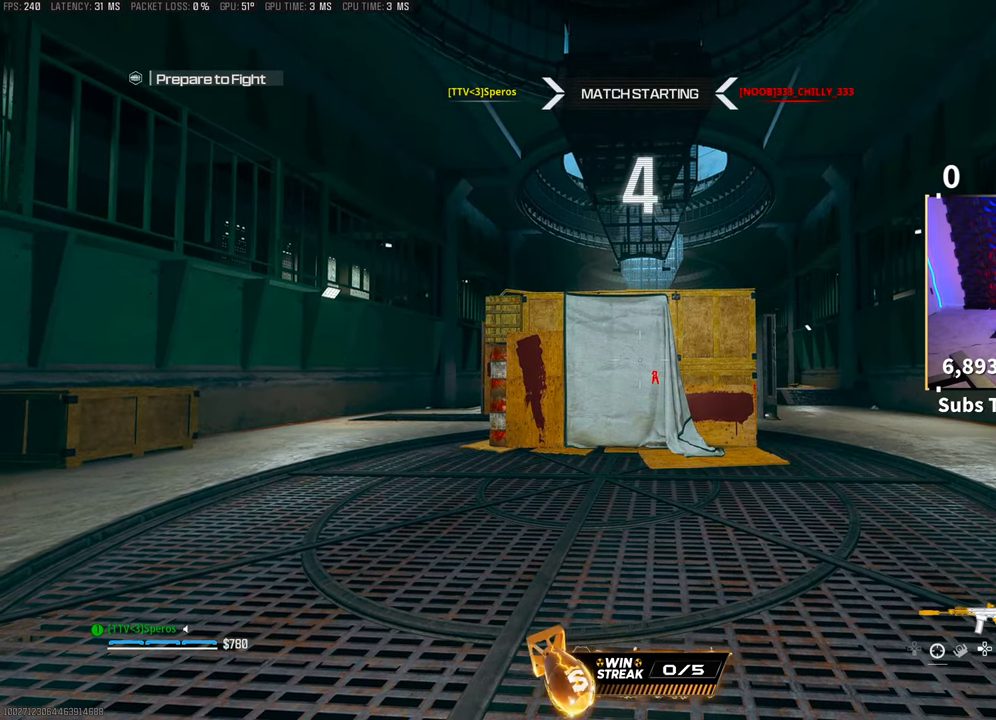
{"buttons": [], "left_stick": "up", "right_stick": "center", "events": [[200, "TRIANGLE", "down"], [283, "TRIANGLE", "up"]]}
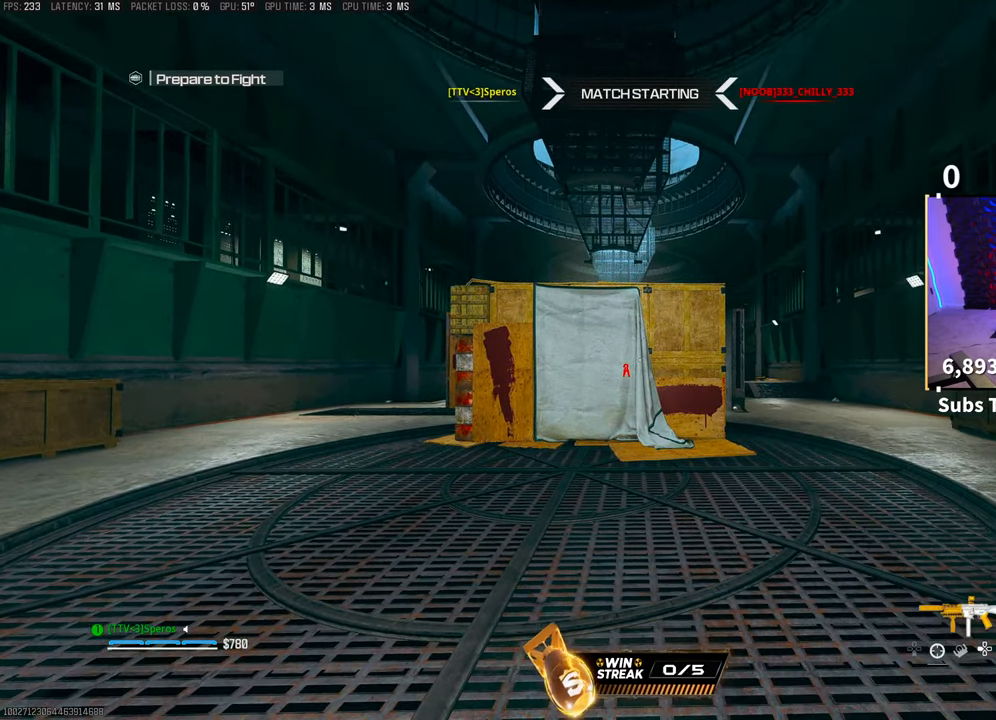
{"buttons": [], "left_stick": "up", "right_stick": "center", "events": [[150, "TRIANGLE", "down"], [233, "TRIANGLE", "up"]]}
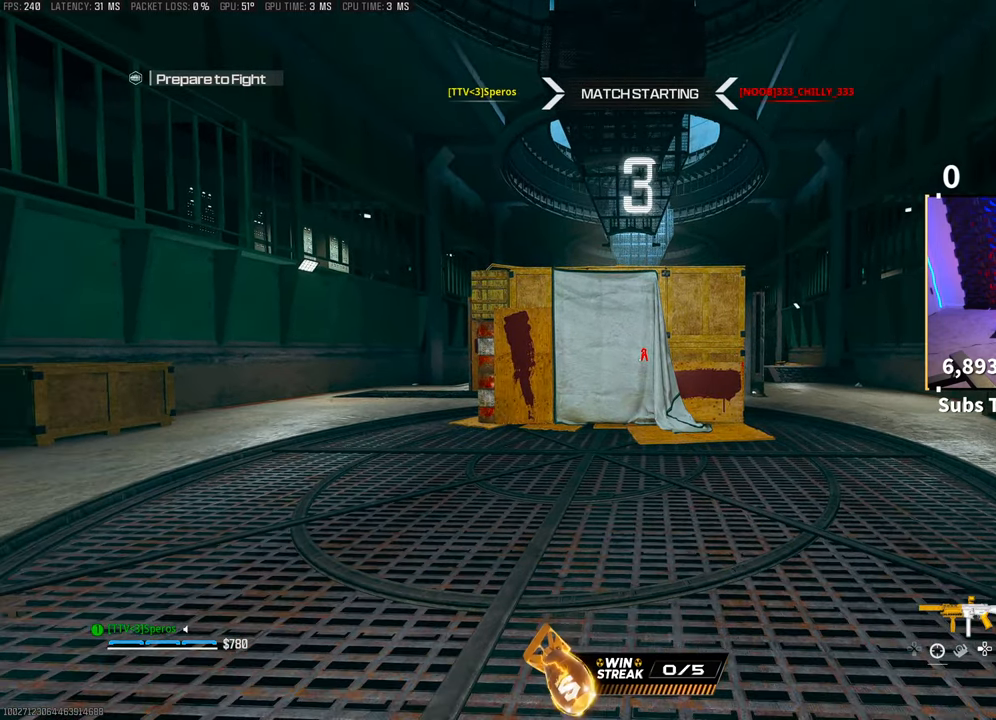
{"buttons": [], "left_stick": "up", "right_stick": "center", "events": [[33, "TRIANGLE", "down"], [100, "TRIANGLE", "up"], [200, "TRIANGLE", "down"], [283, "TRIANGLE", "up"], [350, "TRIANGLE", "down"], [433, "TRIANGLE", "up"]]}
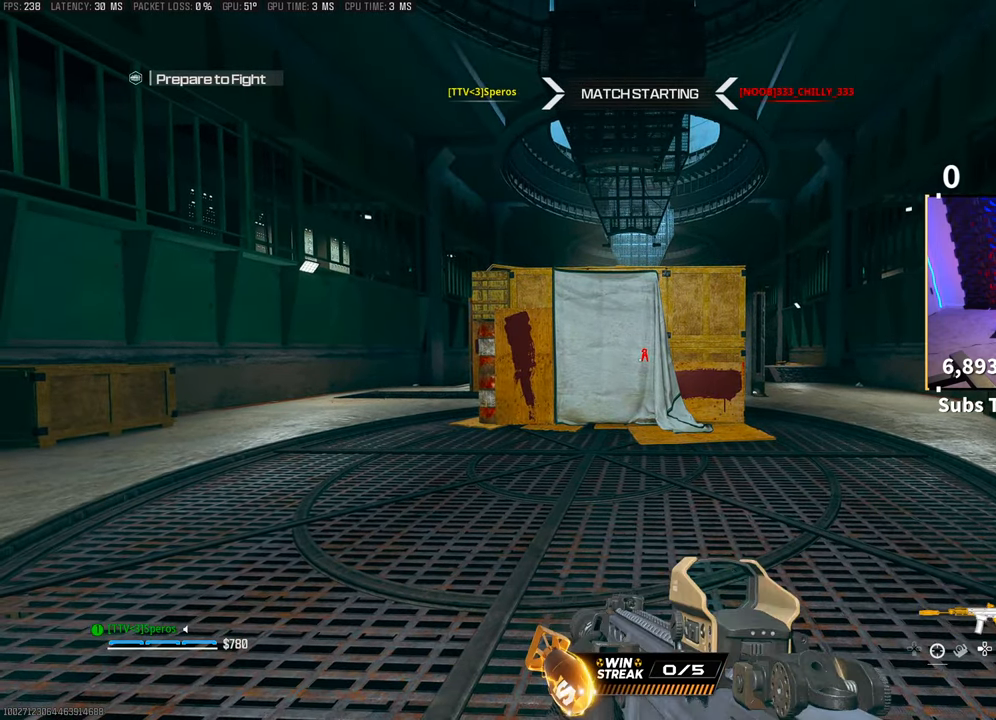
{"buttons": [], "left_stick": "up", "right_stick": "center", "events": [[100, "left_stick", "center"], [233, "left_stick", "up"], [350, "TRIANGLE", "down"], [400, "TRIANGLE", "up"]]}
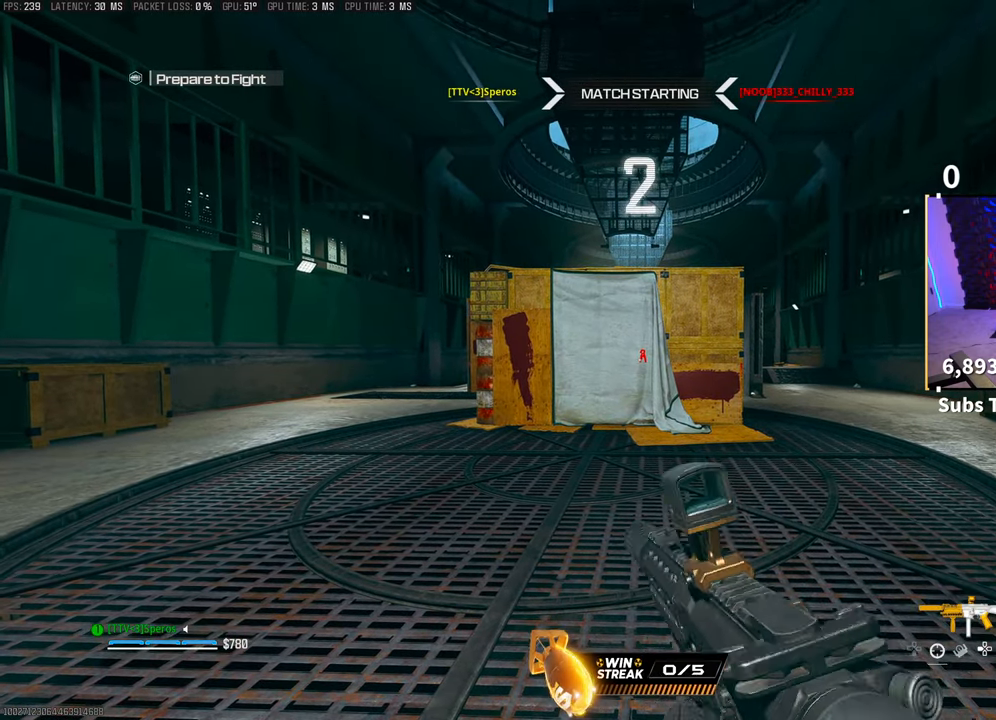
{"buttons": ["TRIANGLE"], "left_stick": "up-right", "right_stick": "center", "events": [[150, "TRIANGLE", "down"], [233, "TRIANGLE", "up"], [250, "left_stick", "up-right"], [300, "TRIANGLE", "down"], [383, "TRIANGLE", "up"], [483, "TRIANGLE", "down"]]}
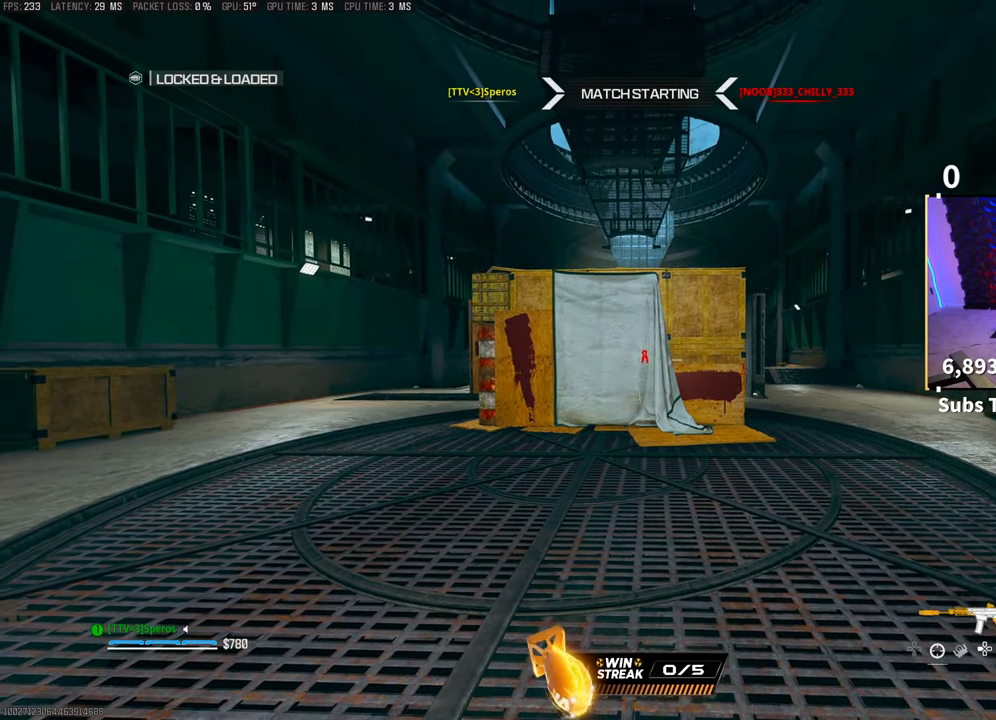
{"buttons": ["TRIANGLE"], "left_stick": "right", "right_stick": "center", "events": [[50, "TRIANGLE", "up"], [483, "TRIANGLE", "down"], [500, "left_stick", "right"]]}
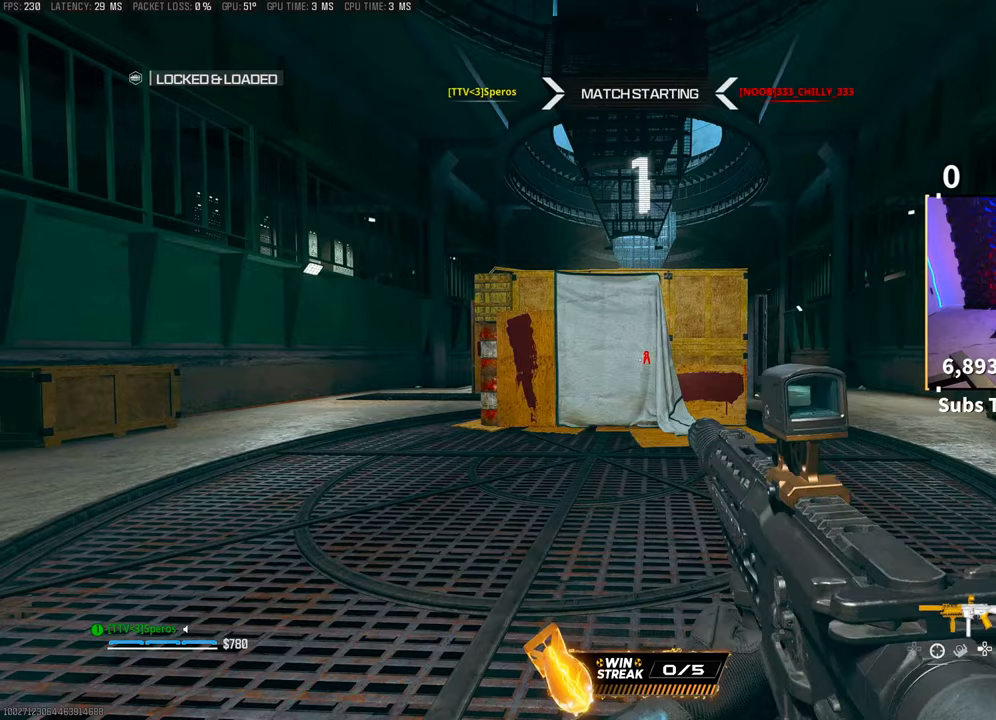
{"buttons": [], "left_stick": "right", "right_stick": "center", "events": [[50, "TRIANGLE", "up"], [150, "TRIANGLE", "down"], [200, "TRIANGLE", "up"]]}
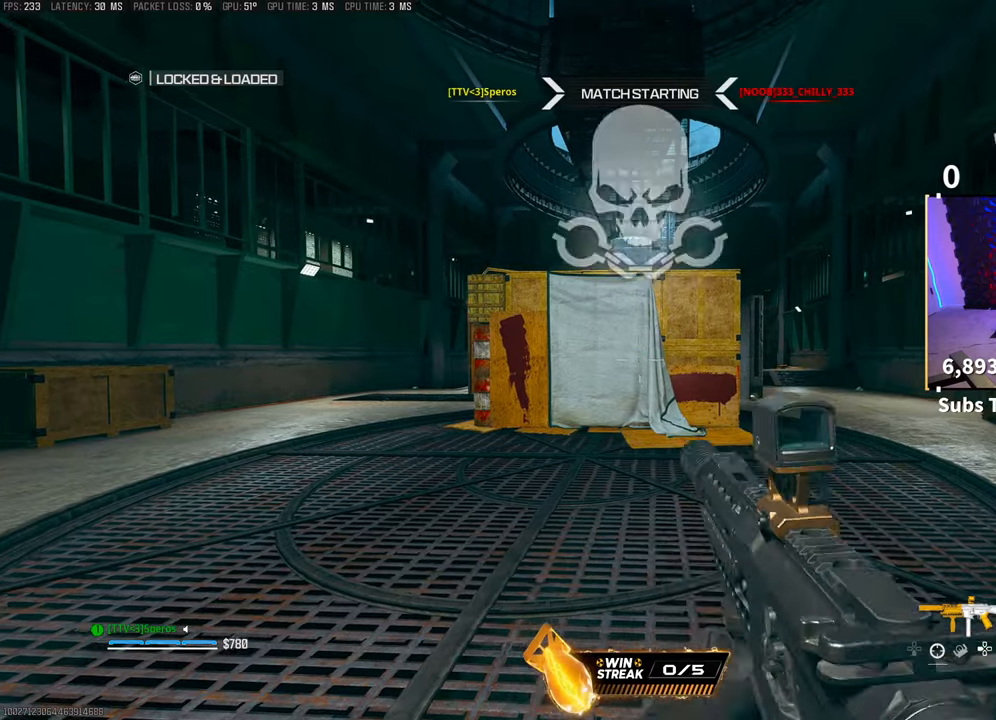
{"buttons": [], "left_stick": "up-right", "right_stick": "center", "events": [[100, "right_stick", "right"], [150, "left_stick", "up-right"], [233, "L3", "down"], [350, "L3", "up"], [350, "right_stick", "center"]]}
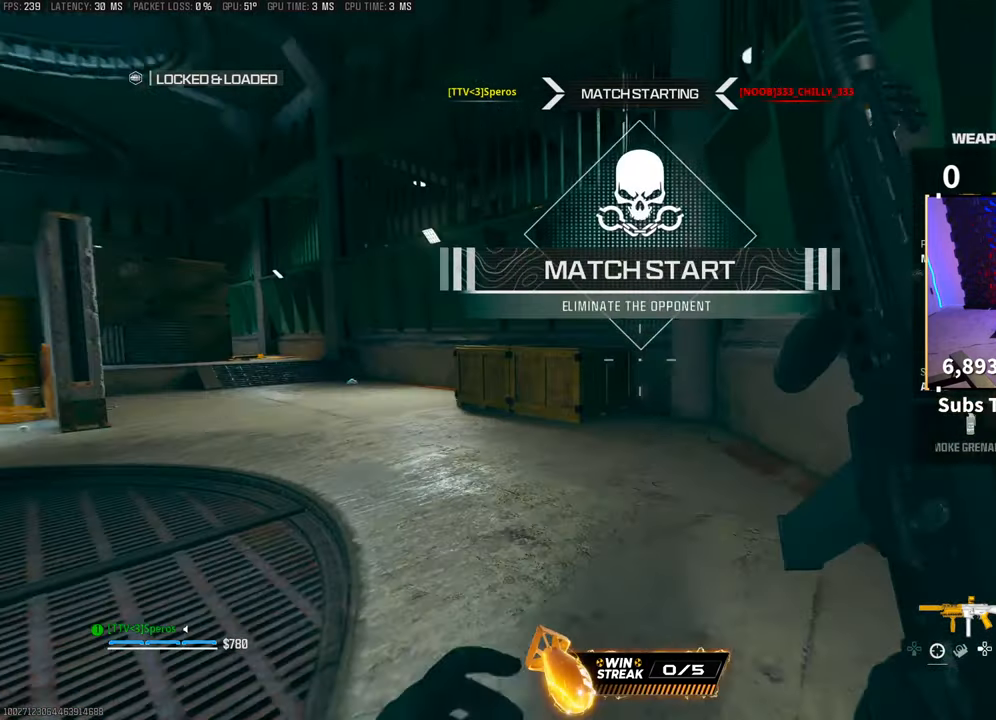
{"buttons": [], "left_stick": "up-right", "right_stick": "left", "events": [[400, "right_stick", "left"]]}
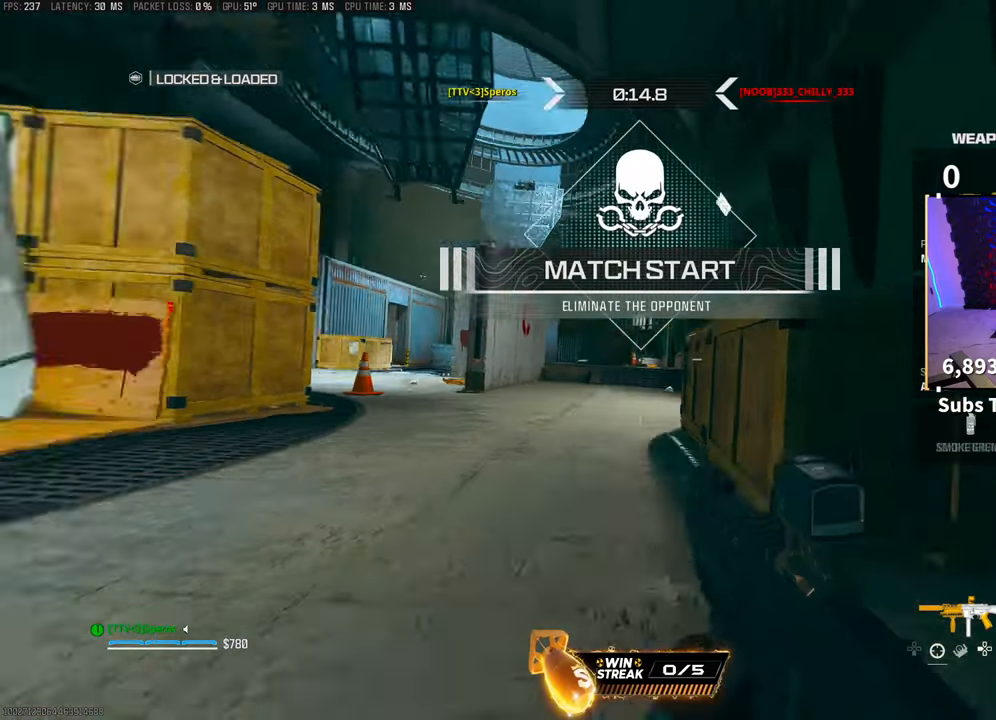
{"buttons": ["L2"], "left_stick": "up-right", "right_stick": "center", "events": [[50, "L2", "down"], [83, "right_stick", "center"], [133, "CROSS", "down"], [283, "CROSS", "up"], [350, "right_stick", "up-right"], [450, "right_stick", "center"]]}
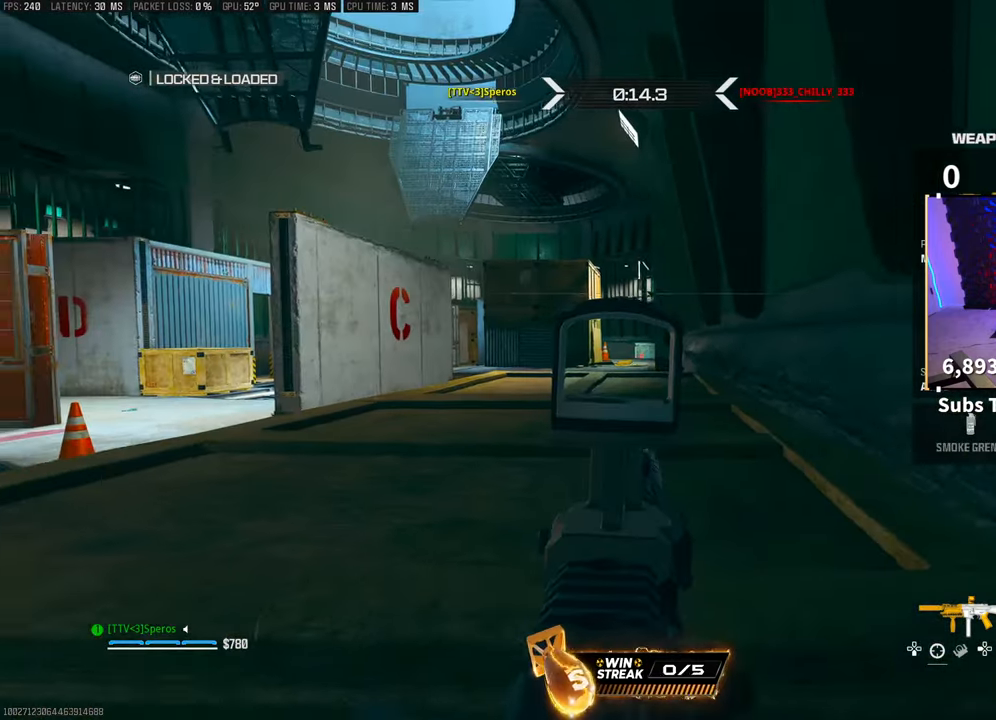
{"buttons": ["L2"], "left_stick": "up-right", "right_stick": "center", "events": []}
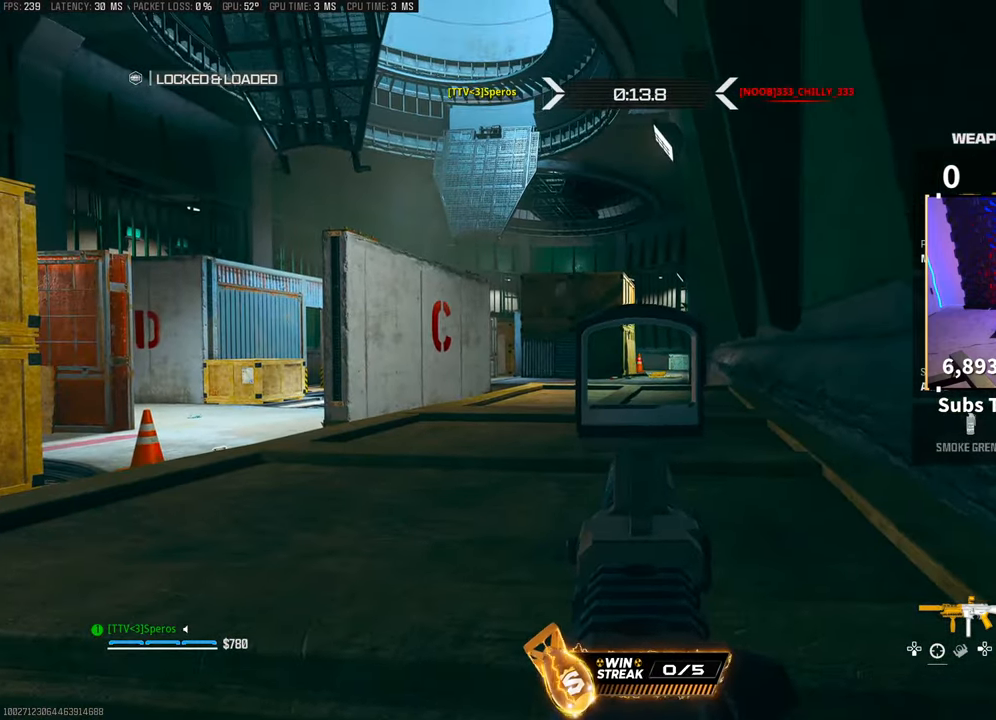
{"buttons": ["L2"], "left_stick": "up-right", "right_stick": "center", "events": [[83, "right_stick", "left"], [233, "right_stick", "center"]]}
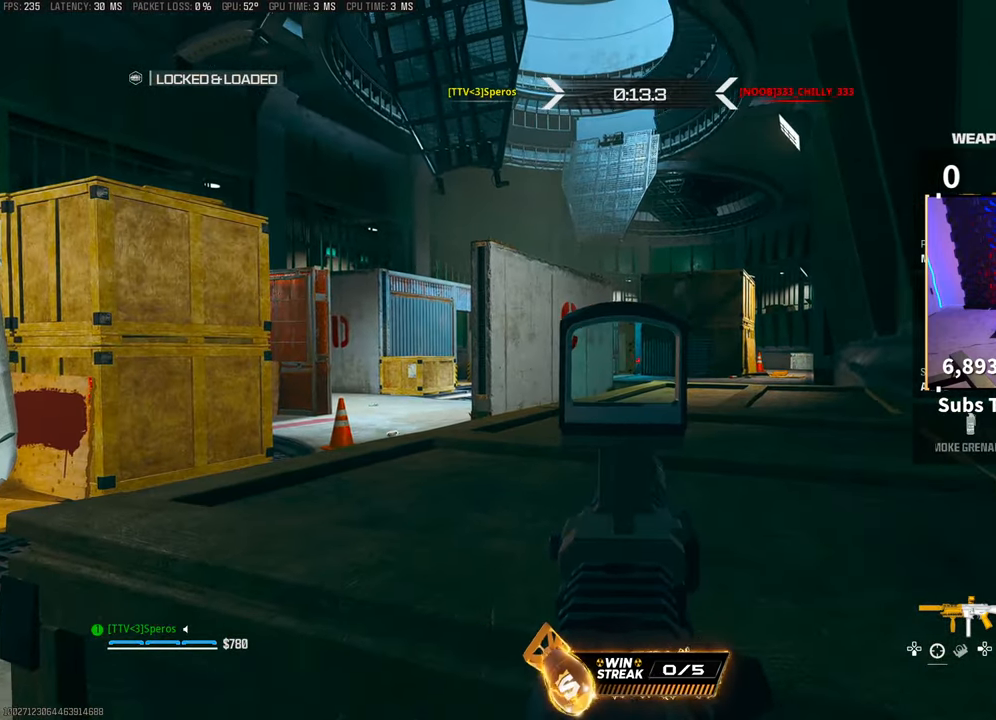
{"buttons": ["L2"], "left_stick": "center", "right_stick": "center", "events": [[350, "left_stick", "center"]]}
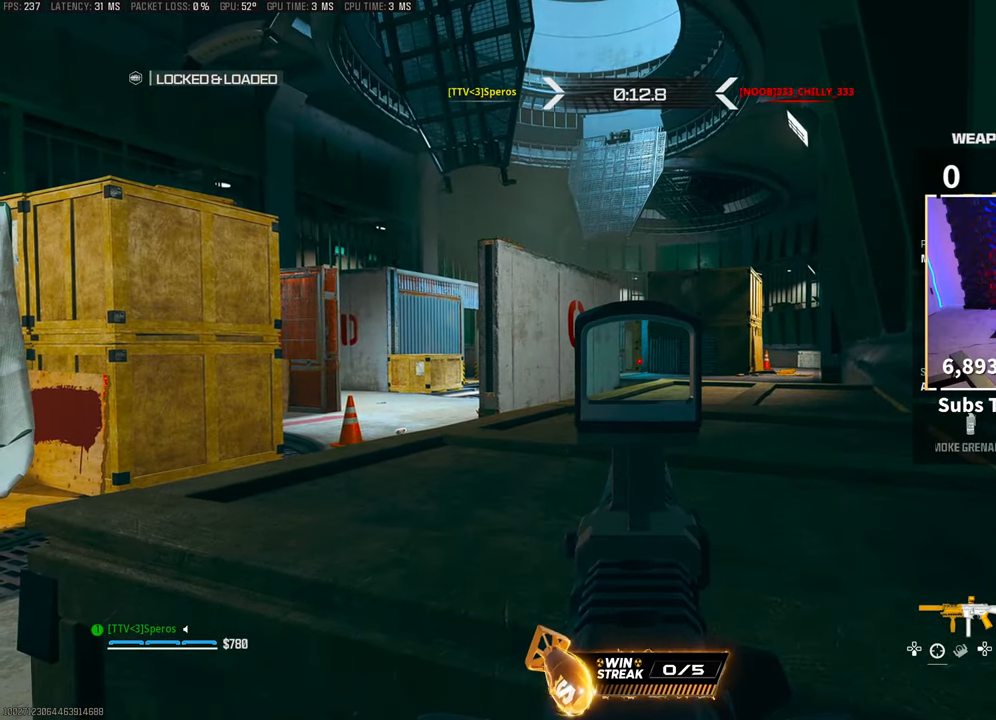
{"buttons": ["L2"], "left_stick": "up-right", "right_stick": "center", "events": [[500, "left_stick", "up-right"]]}
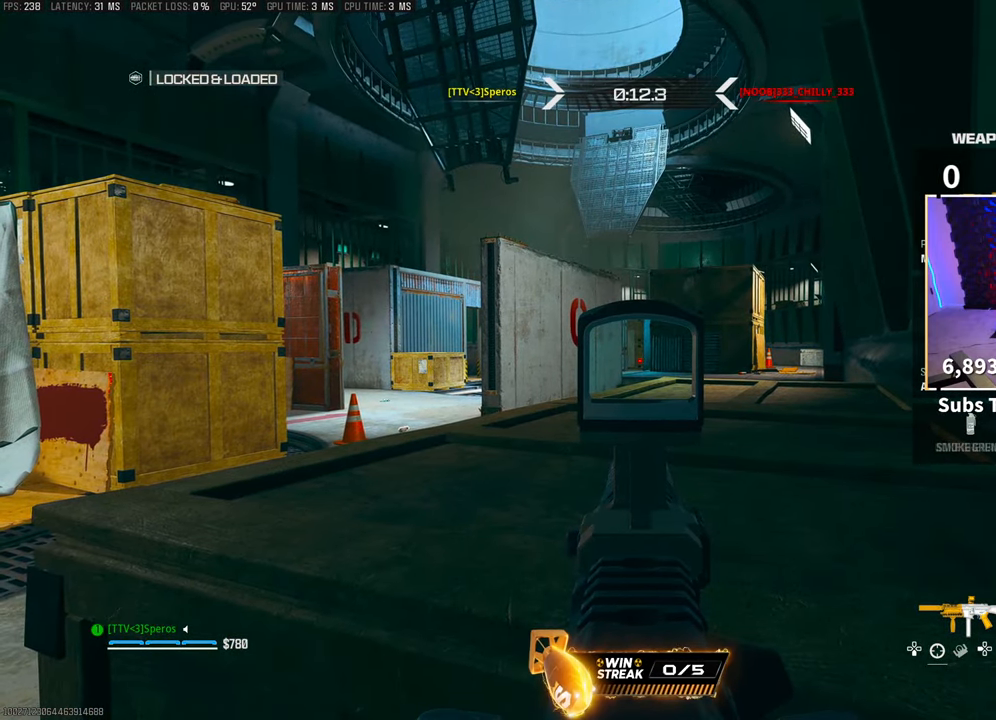
{"buttons": ["L2"], "left_stick": "center", "right_stick": "center", "events": [[183, "left_stick", "center"]]}
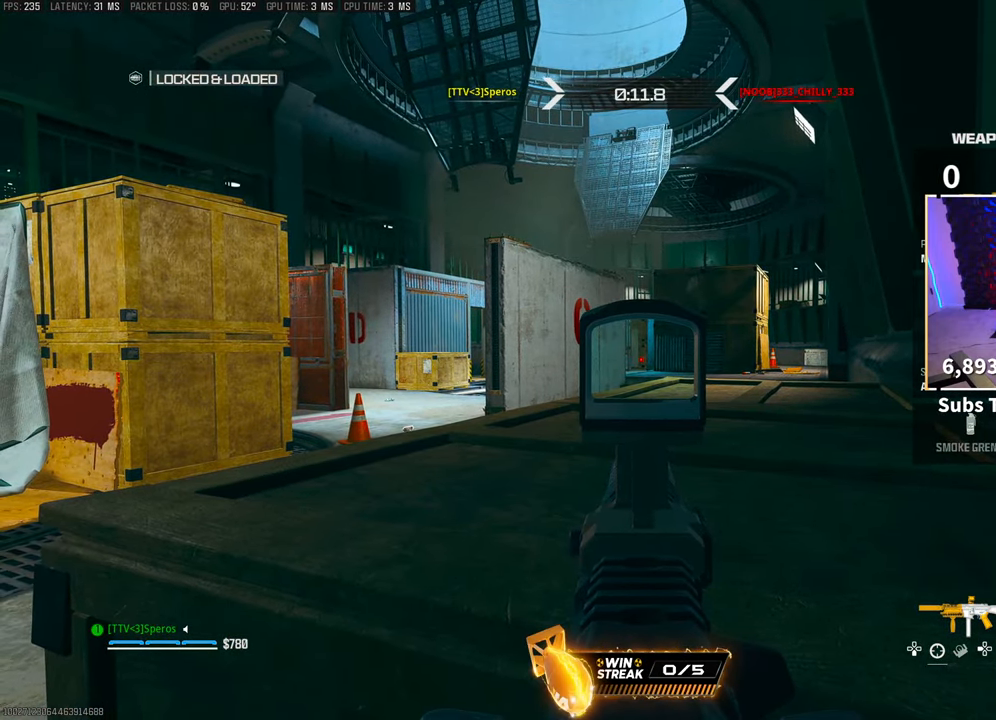
{"buttons": ["L2"], "left_stick": "right", "right_stick": "center", "events": [[283, "left_stick", "right"]]}
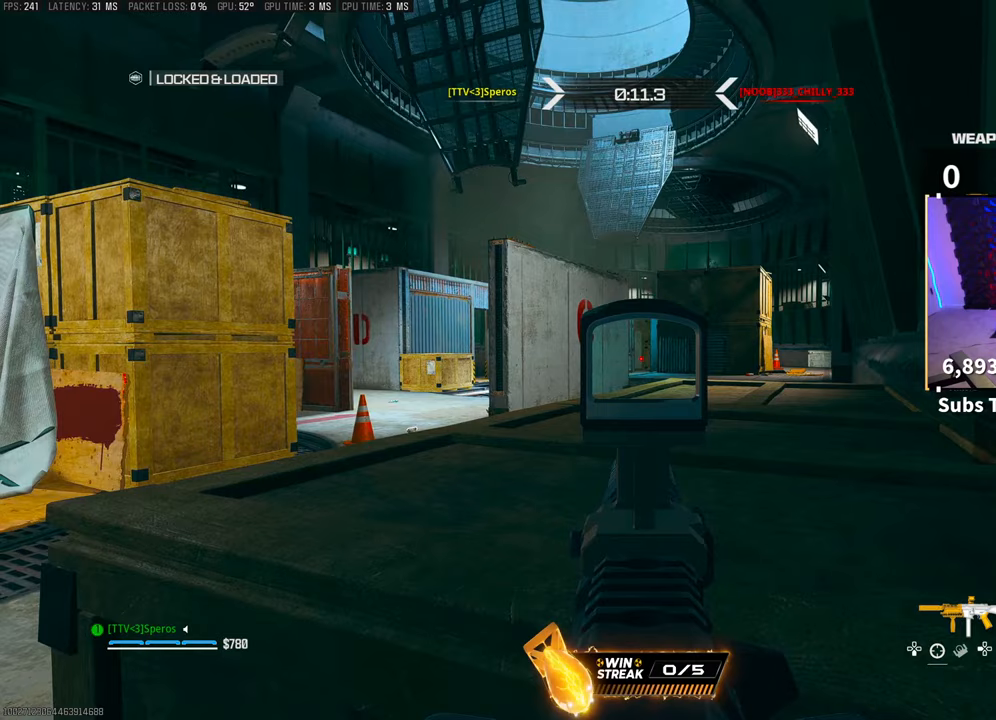
{"buttons": ["L2"], "left_stick": "left", "right_stick": "center", "events": [[150, "left_stick", "center"], [383, "TRIANGLE", "down"], [450, "TRIANGLE", "up"], [500, "left_stick", "left"]]}
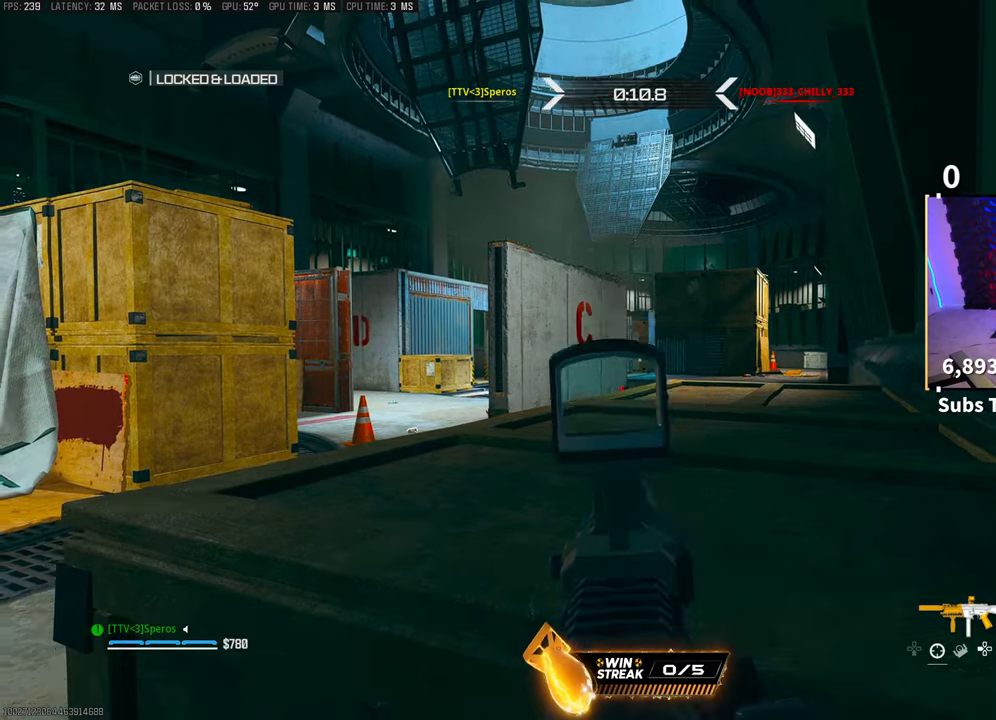
{"buttons": ["L2"], "left_stick": "left", "right_stick": "center"}
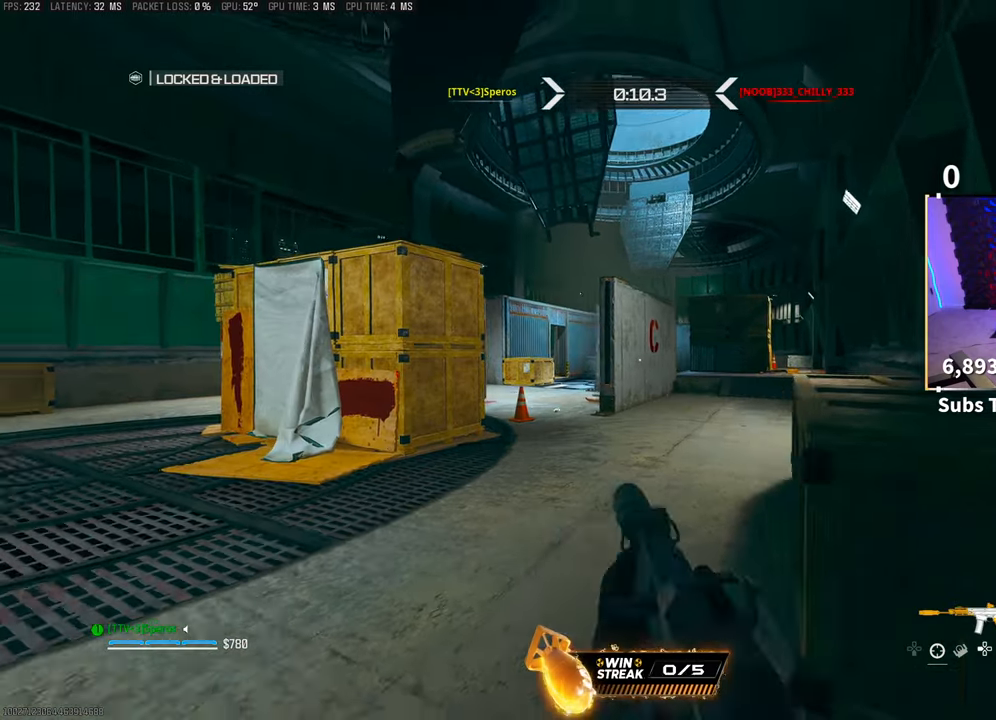
{"buttons": ["L2"], "left_stick": "left", "right_stick": "center", "events": []}
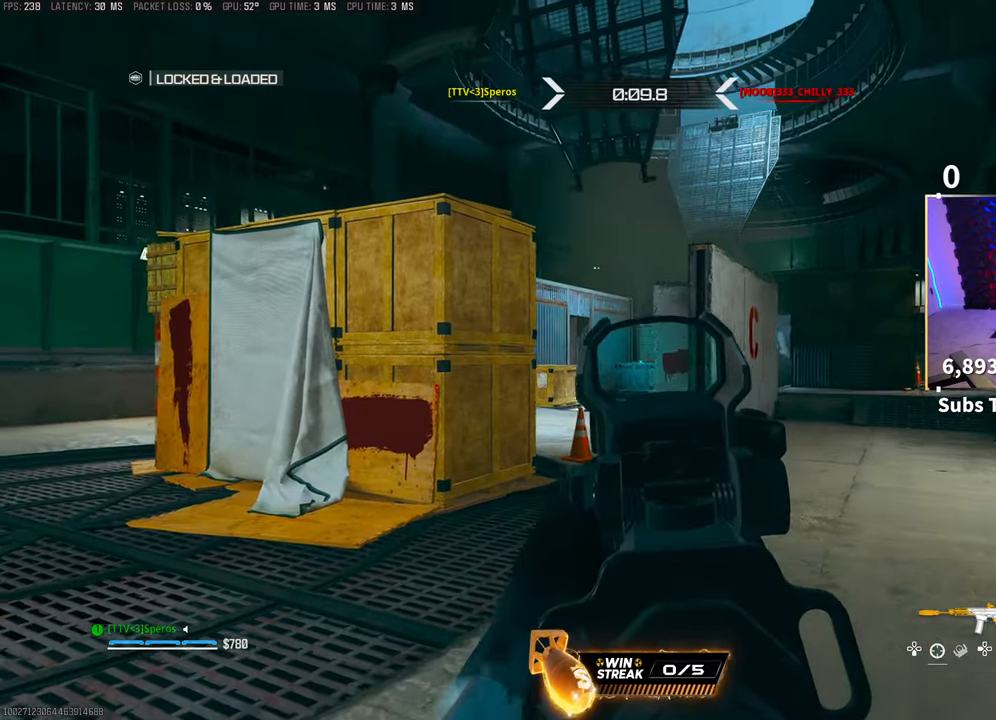
{"buttons": ["L2"], "left_stick": "right", "right_stick": "center", "events": [[383, "left_stick", "right"]]}
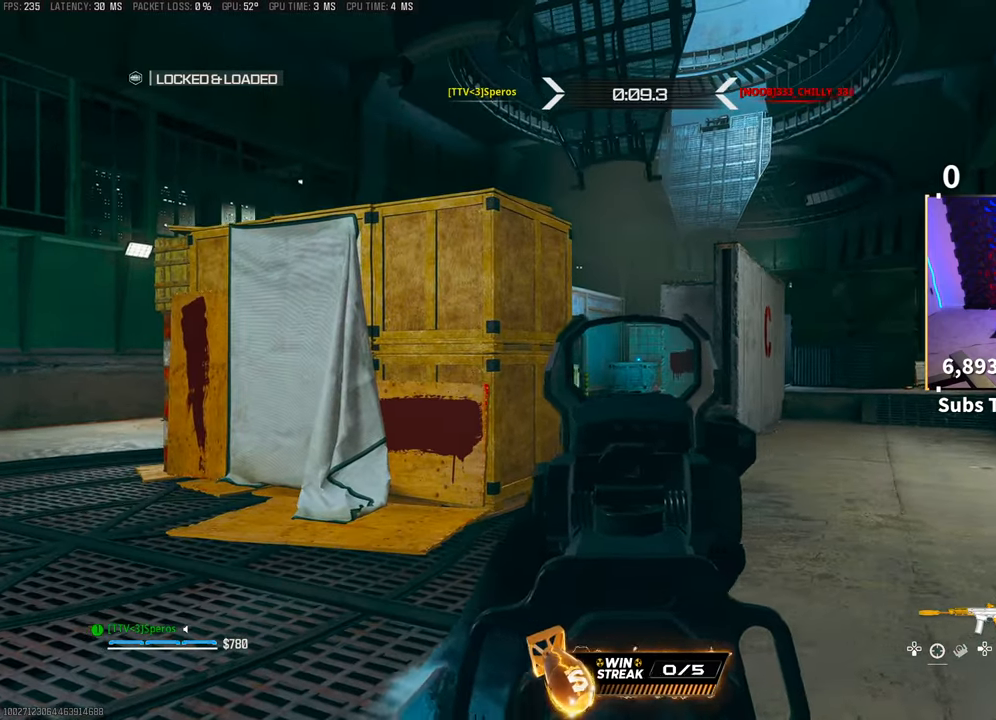
{"buttons": ["L2"], "left_stick": "up-right", "right_stick": "center", "events": [[150, "TRIANGLE", "down"], [183, "TRIANGLE", "up"], [400, "right_stick", "right"], [500, "left_stick", "up-right"], [500, "right_stick", "center"]]}